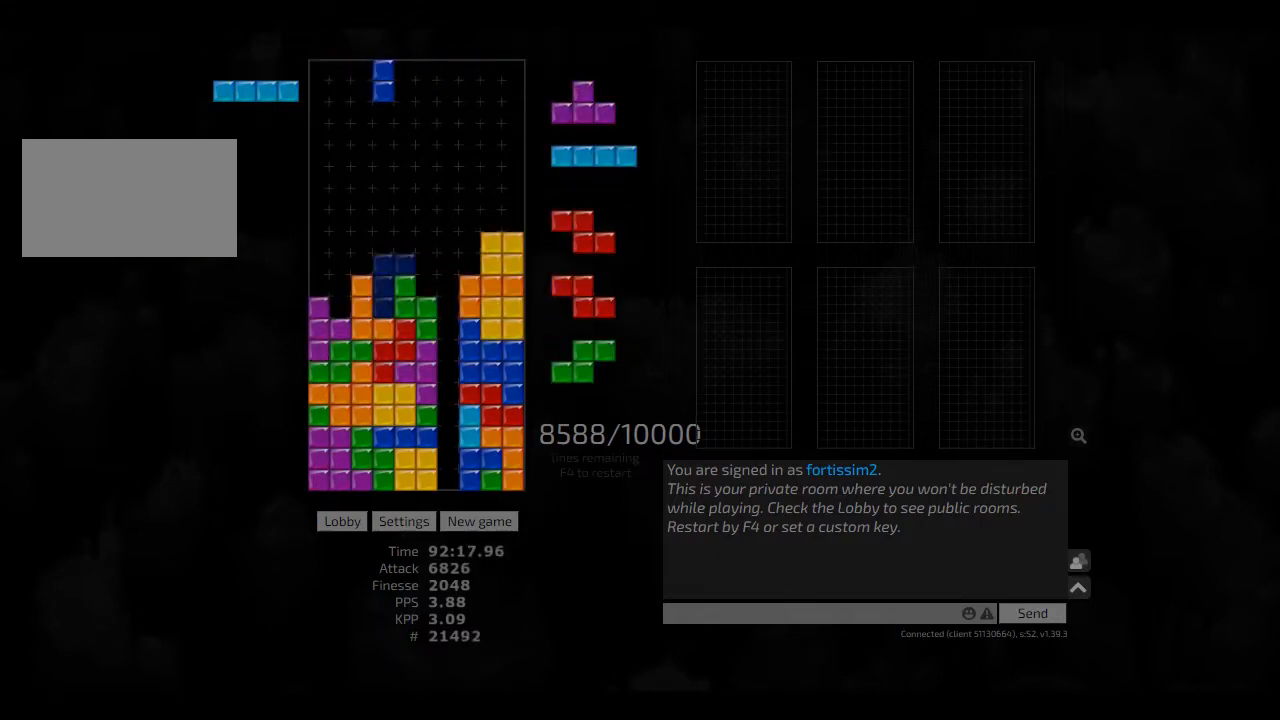
Gameplay with keyboard; each line is a JSON object with the keys held at the frame after it. "events" lists presses ("down") and releases ("up") of "ccw", "cw", "hd", "hl", "left", "new", "right", "rst" and "sd" between this image and that frame as [ms after this image, input, new state], when the widget could be followed in between. No other keys are recorded. Mouse input is not recorded. Key names are as the overlay labels them; some are game actions (e.g. jump) rather than physical keys. Not read: other_keys.
{"keys": ["left"], "events": [[42, "hd", "down"], [84, "ccw", "down"], [84, "hd", "up"], [84, "left", "down"], [125, "ccw", "up"], [167, "left", "up"], [250, "hd", "down"], [334, "hd", "up"], [417, "hd", "down"], [459, "left", "down"], [500, "hd", "up"]]}
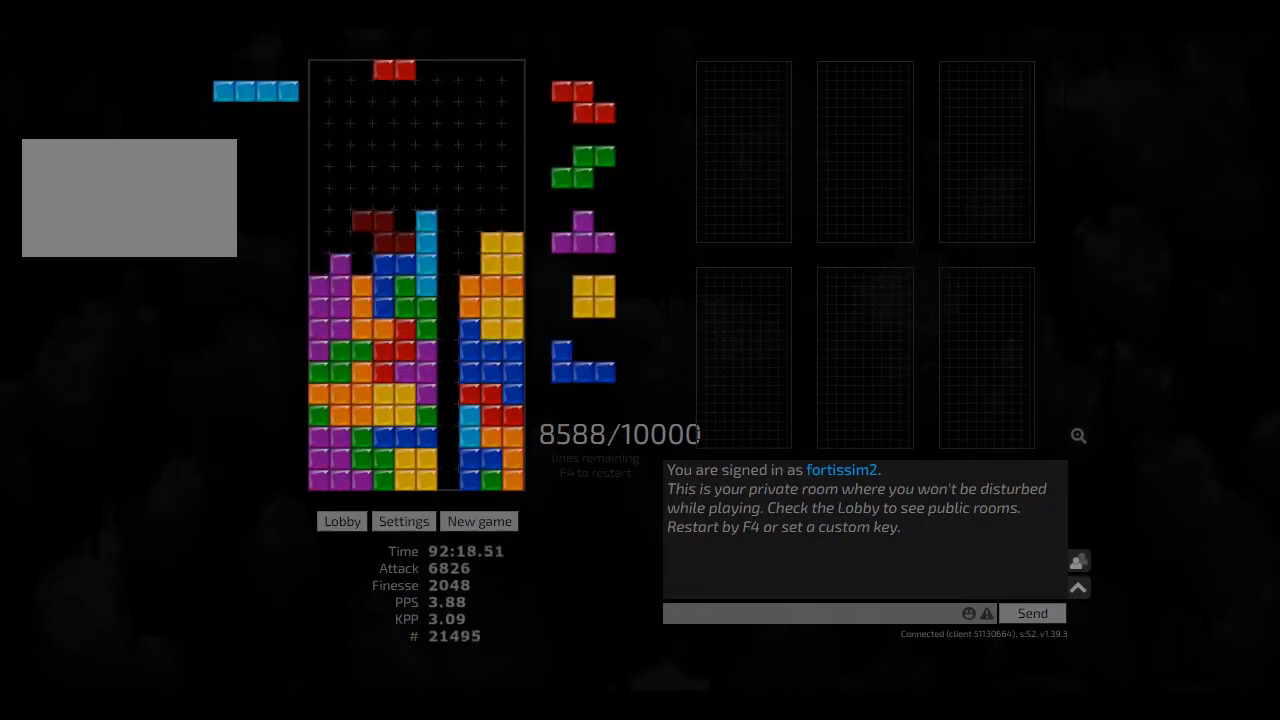
{"keys": ["ccw", "hl", "left"], "events": [[42, "ccw", "down"], [125, "ccw", "up"], [125, "left", "up"], [167, "hd", "down"], [209, "hl", "down"], [292, "cw", "down"], [292, "hd", "up"], [292, "right", "down"], [334, "hl", "up"], [375, "cw", "up"], [375, "hd", "down"], [375, "right", "up"], [417, "hl", "down"], [500, "ccw", "down"], [500, "hd", "up"], [500, "left", "down"]]}
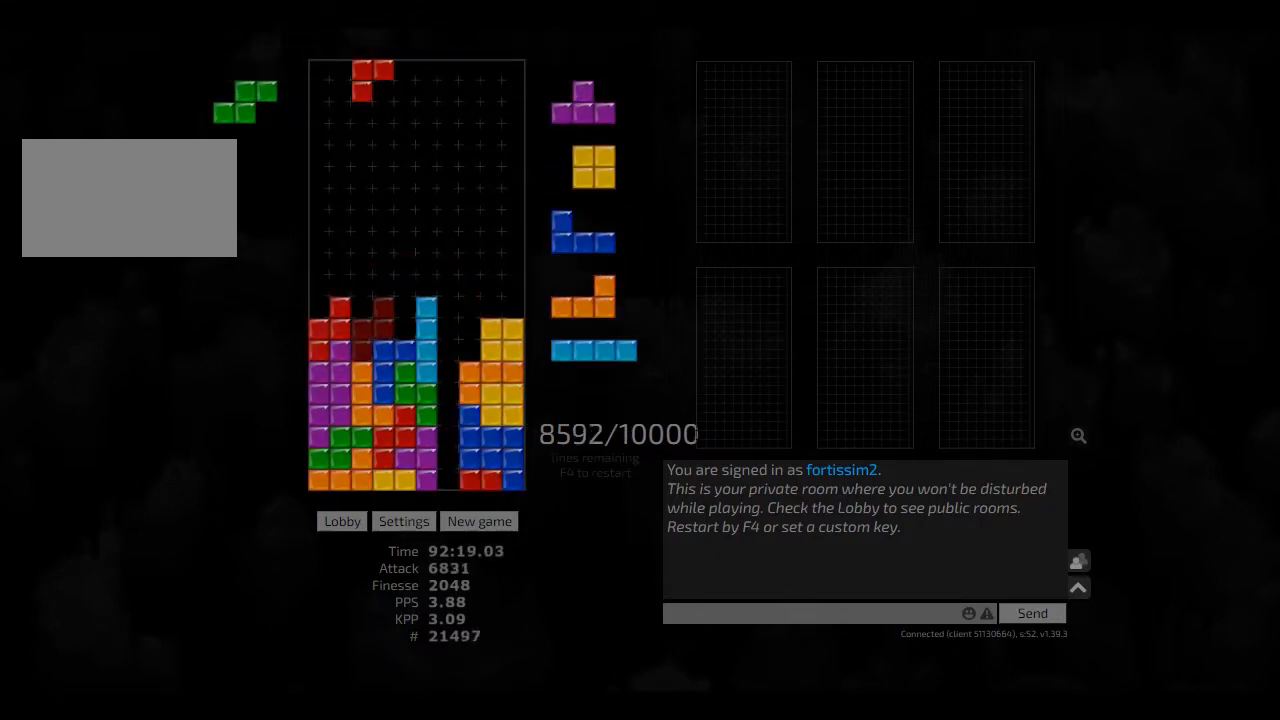
{"keys": ["hd", "right"], "events": [[42, "ccw", "up"], [42, "hl", "up"], [84, "left", "up"], [125, "hd", "down"], [209, "left", "down"], [250, "hd", "up"], [292, "cw", "down"], [417, "cw", "up"], [417, "left", "up"], [459, "hd", "down"], [500, "right", "down"]]}
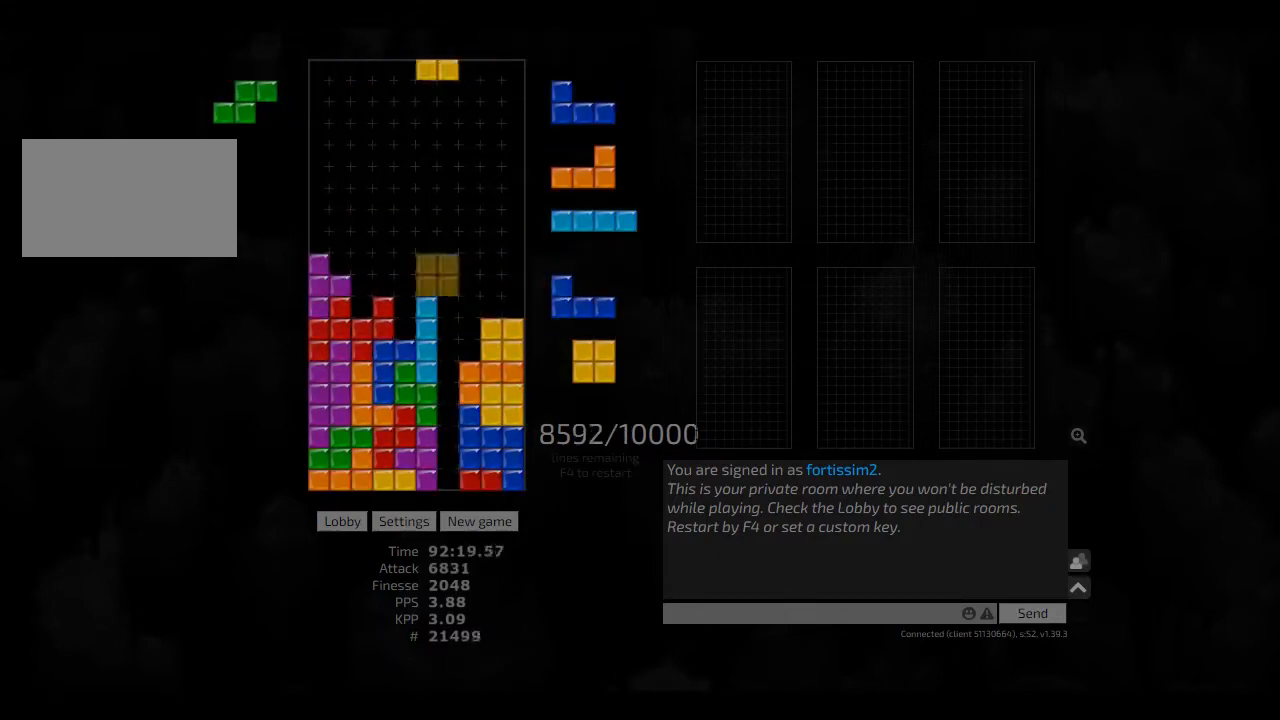
{"keys": ["left"], "events": [[84, "hd", "up"], [167, "hd", "down"], [250, "hd", "up"], [250, "left", "down"], [250, "right", "up"], [292, "left", "up"], [375, "cw", "down"], [417, "cw", "up"], [459, "left", "down"]]}
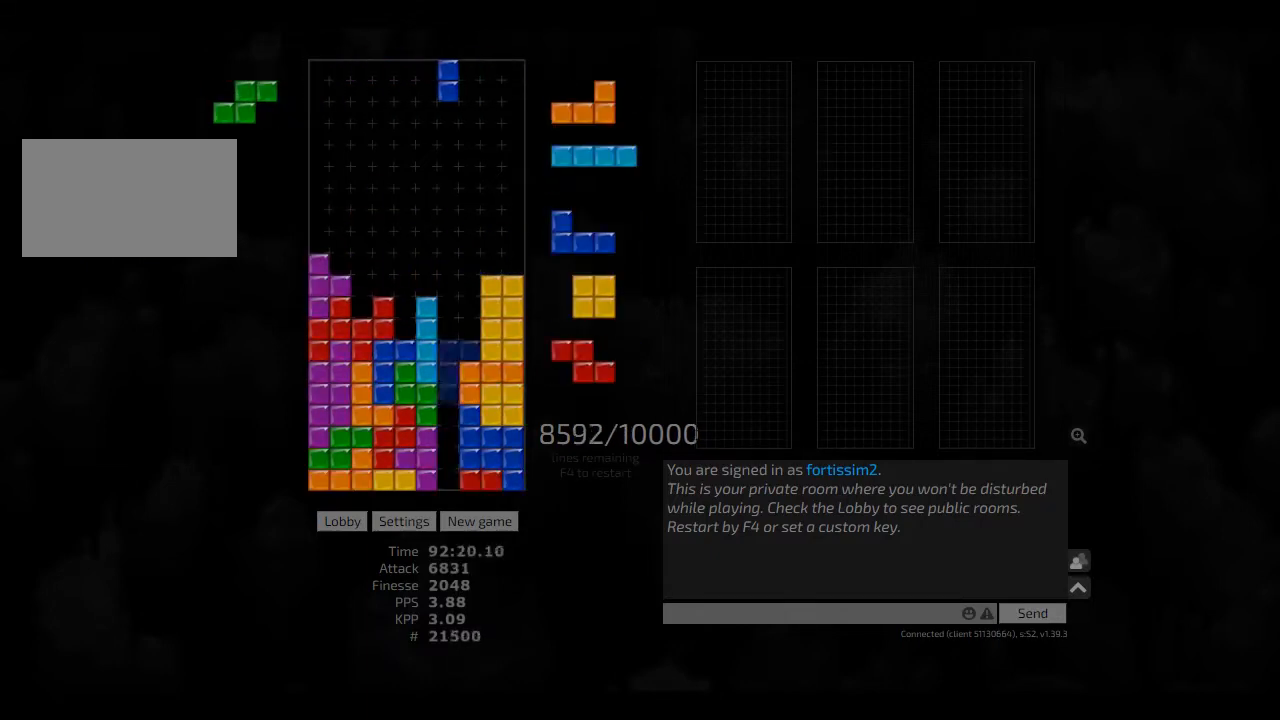
{"keys": ["hd"], "events": [[42, "left", "up"], [84, "hd", "down"], [125, "ccw", "down"], [167, "hd", "up"], [250, "ccw", "up"], [250, "hd", "down"], [250, "left", "down"], [375, "cw", "down"], [375, "hd", "up"], [375, "left", "up"], [417, "cw", "up"], [459, "hd", "down"]]}
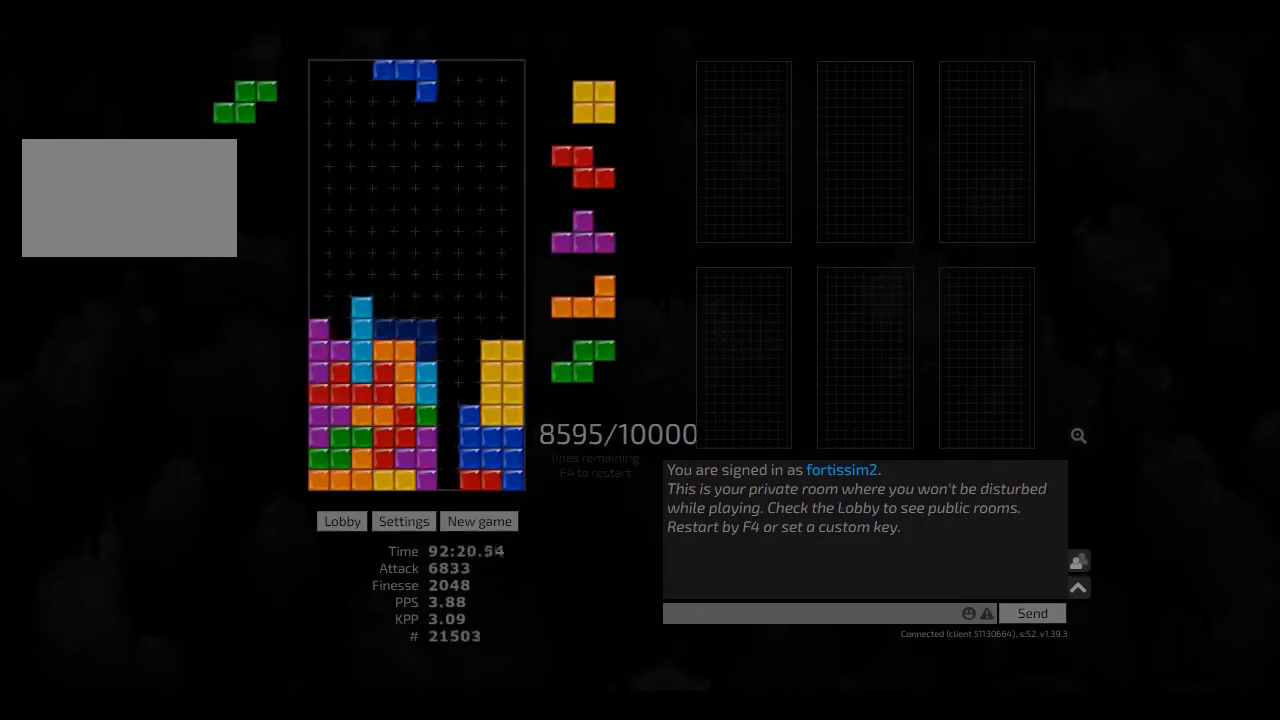
{"keys": ["left"], "events": [[42, "hd", "up"], [84, "hd", "down"], [167, "right", "down"], [209, "hd", "up"], [250, "right", "up"], [292, "right", "down"], [375, "right", "up"], [417, "hd", "down"], [417, "left", "down"], [459, "hd", "up"]]}
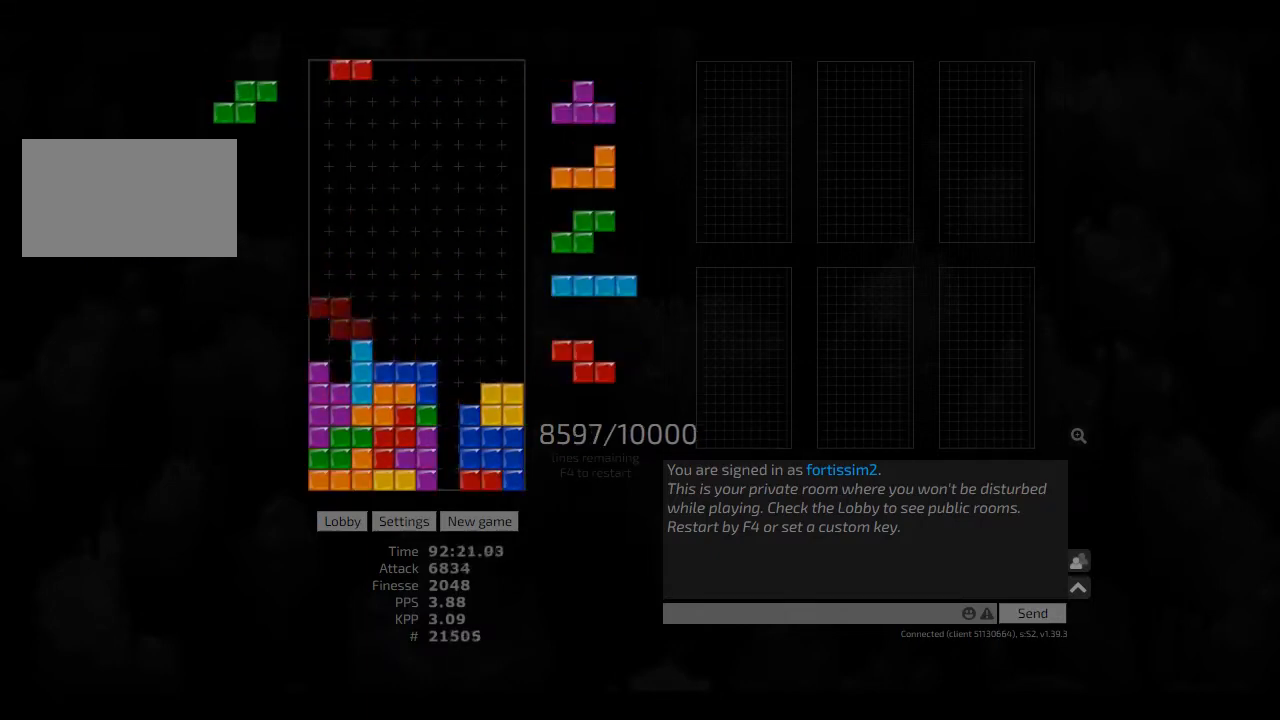
{"keys": ["cw", "left"], "events": [[42, "hl", "down"], [125, "cw", "down"], [125, "hl", "up"], [250, "cw", "up"], [250, "hd", "down"], [250, "left", "up"], [292, "right", "down"], [334, "hd", "up"], [375, "cw", "down"], [459, "left", "down"], [459, "right", "up"]]}
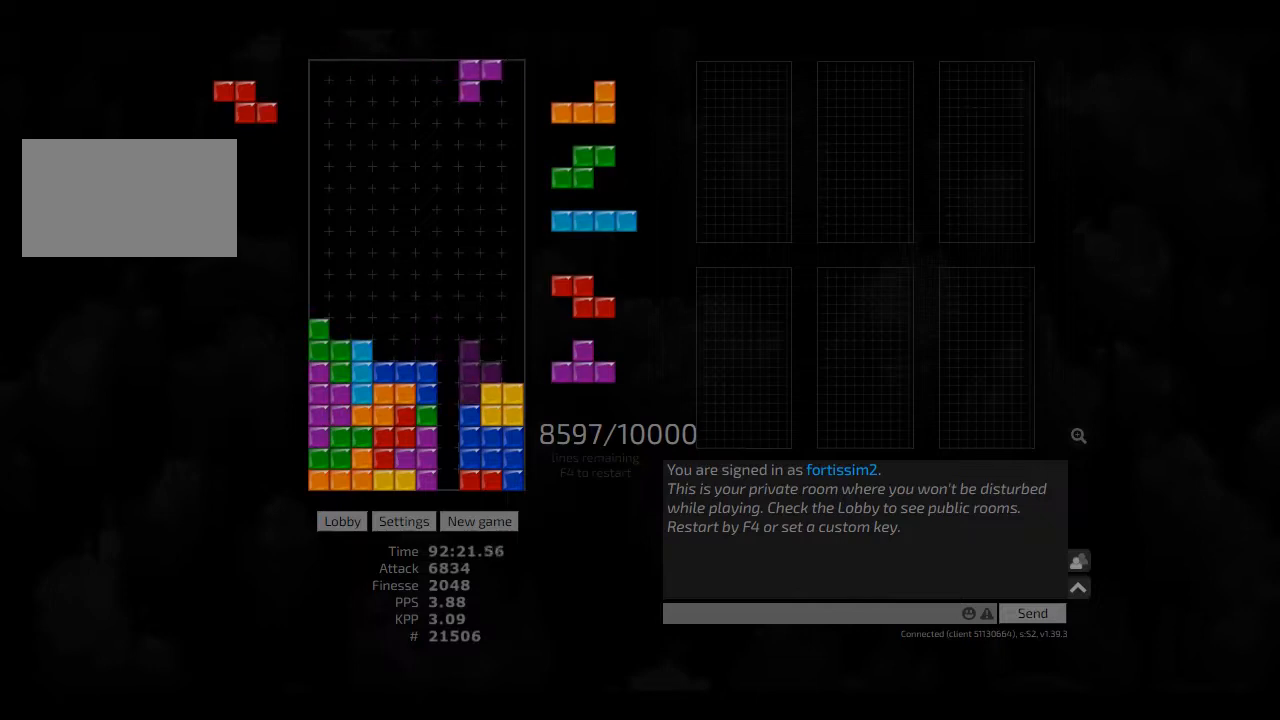
{"keys": ["hd"], "events": [[42, "cw", "up"], [84, "hd", "down"], [84, "hl", "down"], [84, "left", "up"], [167, "hd", "up"], [167, "hl", "up"], [375, "left", "down"], [417, "left", "up"], [500, "hd", "down"]]}
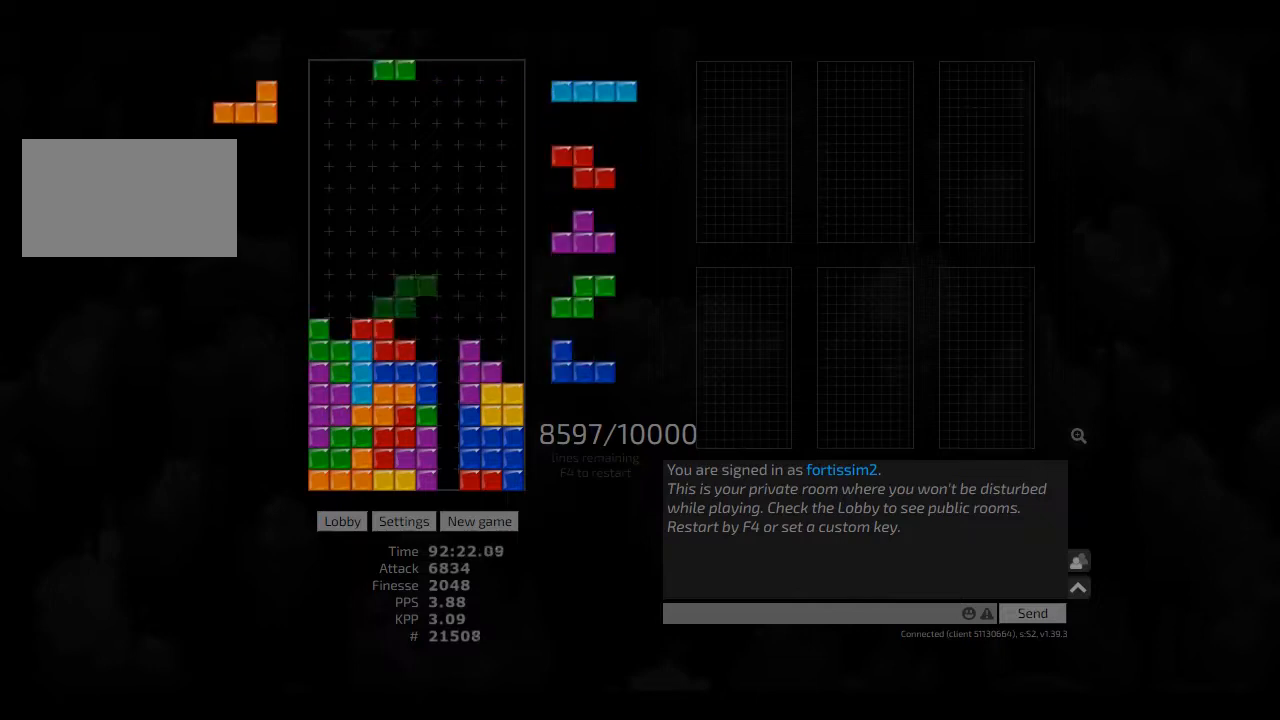
{"keys": ["hd", "left"], "events": [[84, "cw", "down"], [84, "hd", "up"], [125, "cw", "up"], [209, "hd", "down"], [250, "hl", "down"], [250, "left", "down"], [334, "hd", "up"], [375, "hl", "up"], [375, "right", "down"], [417, "left", "up"], [417, "right", "up"], [459, "hd", "down"], [500, "left", "down"]]}
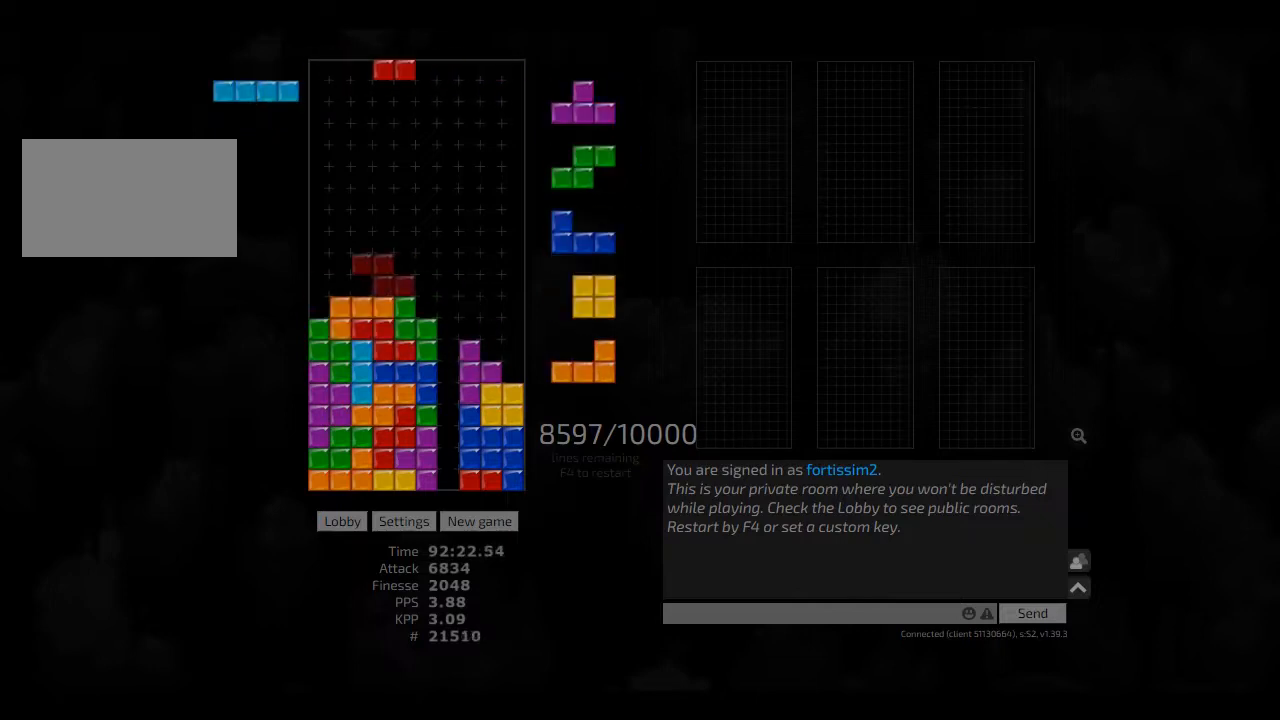
{"keys": ["hd"], "events": [[42, "cw", "down"], [42, "hd", "up"], [125, "left", "up"], [167, "cw", "up"], [167, "hd", "down"], [250, "hd", "up"], [250, "right", "down"], [375, "hd", "down"], [417, "hd", "up"], [417, "right", "up"], [500, "hd", "down"]]}
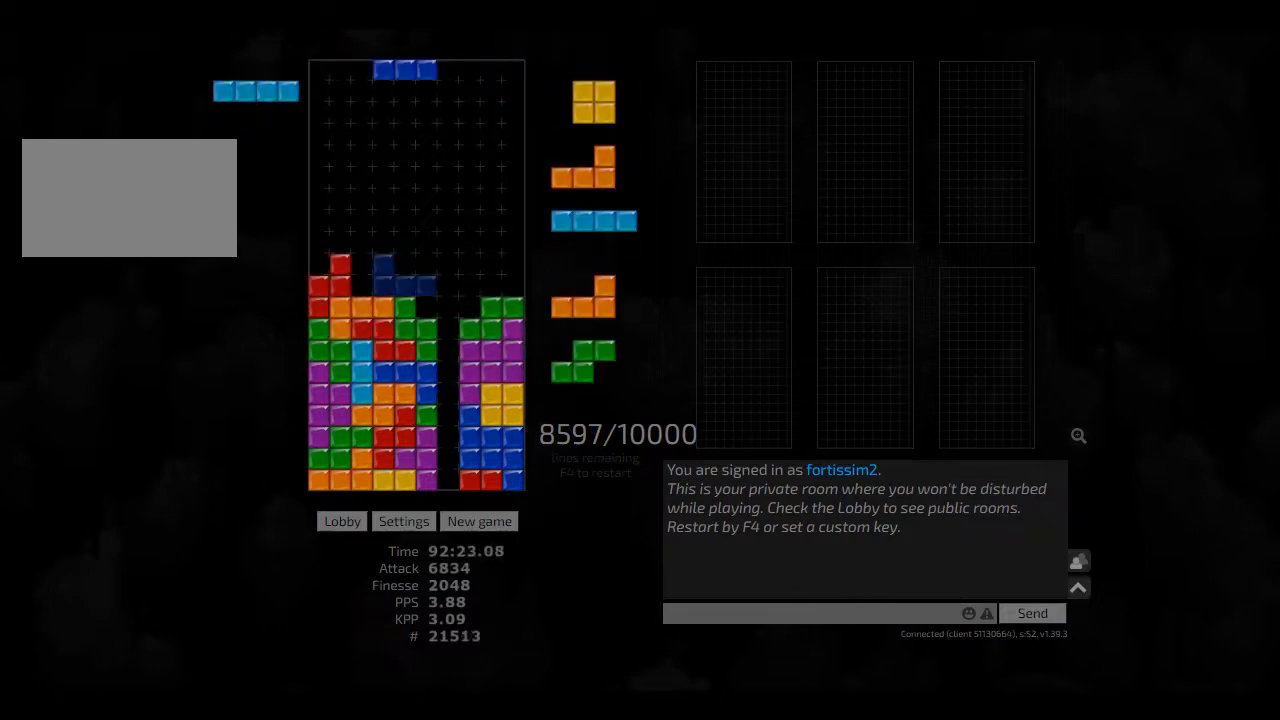
{"keys": ["hd", "right"], "events": [[84, "hd", "up"], [209, "hd", "down"], [250, "hd", "up"], [292, "right", "down"], [417, "hd", "down"]]}
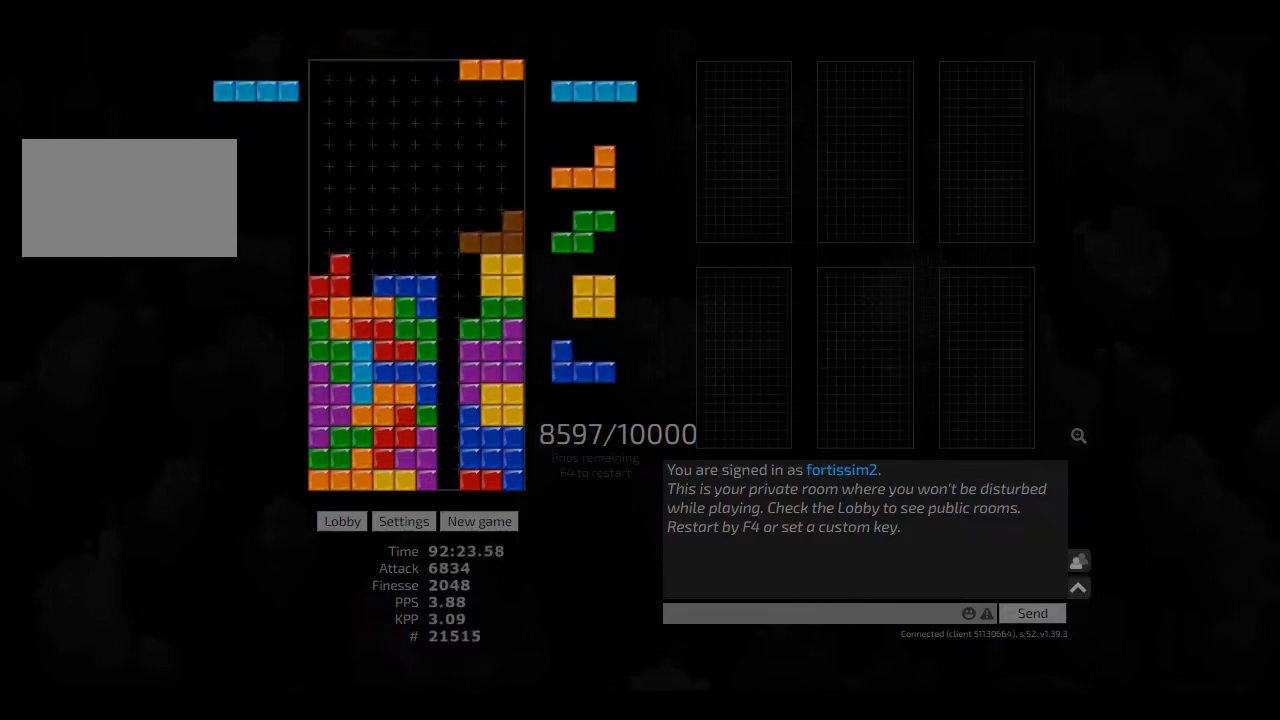
{"keys": ["hd"], "events": [[42, "hl", "down"], [84, "hd", "up"], [84, "hl", "up"], [125, "ccw", "down"], [125, "right", "up"], [250, "ccw", "up"], [250, "hd", "down"], [250, "hl", "down"], [334, "hl", "up"], [375, "hd", "up"], [375, "left", "down"], [417, "left", "up"], [459, "hd", "down"]]}
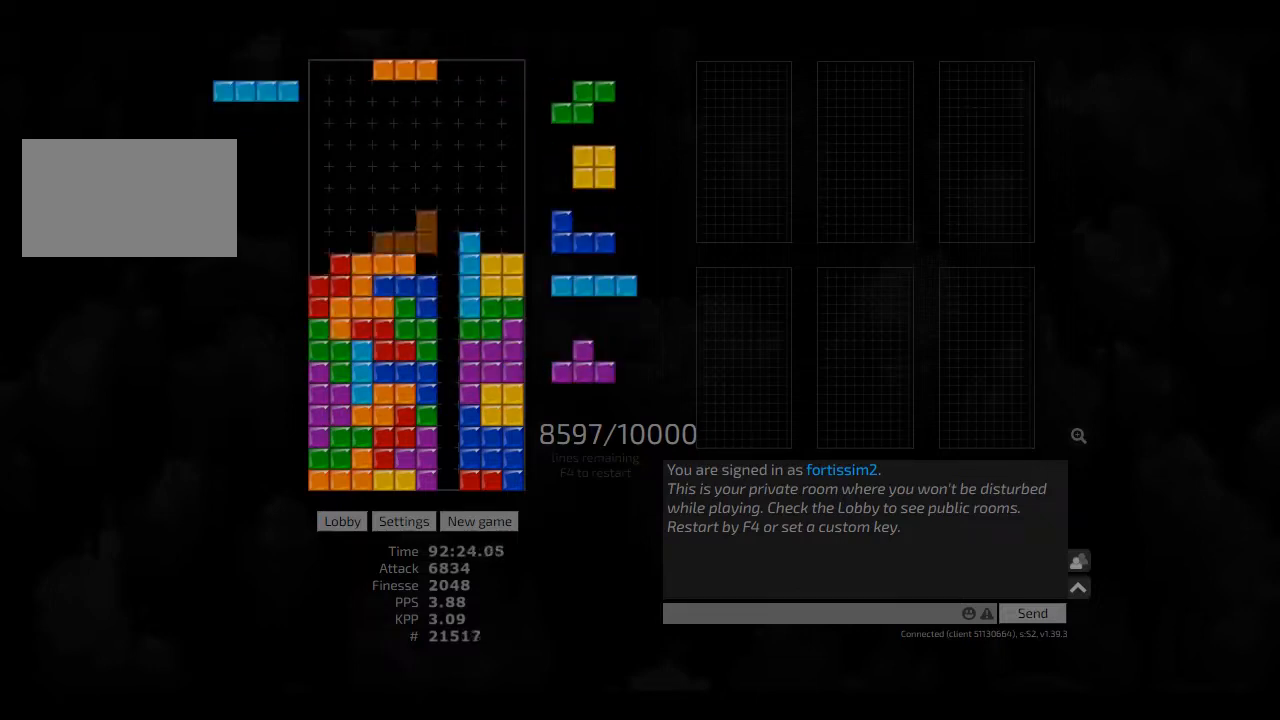
{"keys": ["right"], "events": [[84, "hd", "up"], [84, "left", "down"], [125, "left", "up"], [167, "hd", "down"], [292, "hd", "up"], [334, "hd", "down"], [375, "right", "down"], [417, "hd", "up"]]}
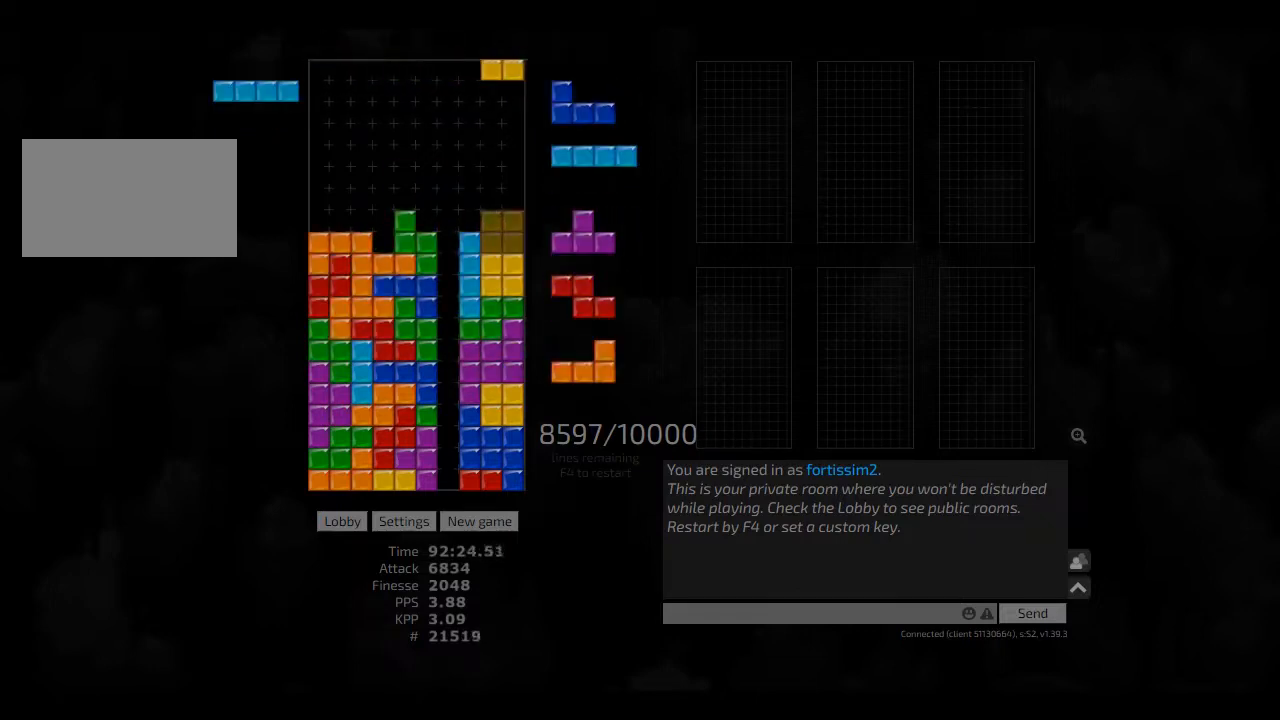
{"keys": ["hd", "left"], "events": [[84, "hd", "down"], [84, "left", "down"], [84, "right", "up"], [167, "hd", "up"], [209, "right", "down"], [250, "left", "up"], [250, "right", "up"], [292, "hd", "down"], [375, "cw", "down"], [375, "hd", "up"], [375, "right", "down"], [417, "cw", "up"], [417, "right", "up"], [500, "hd", "down"], [500, "left", "down"]]}
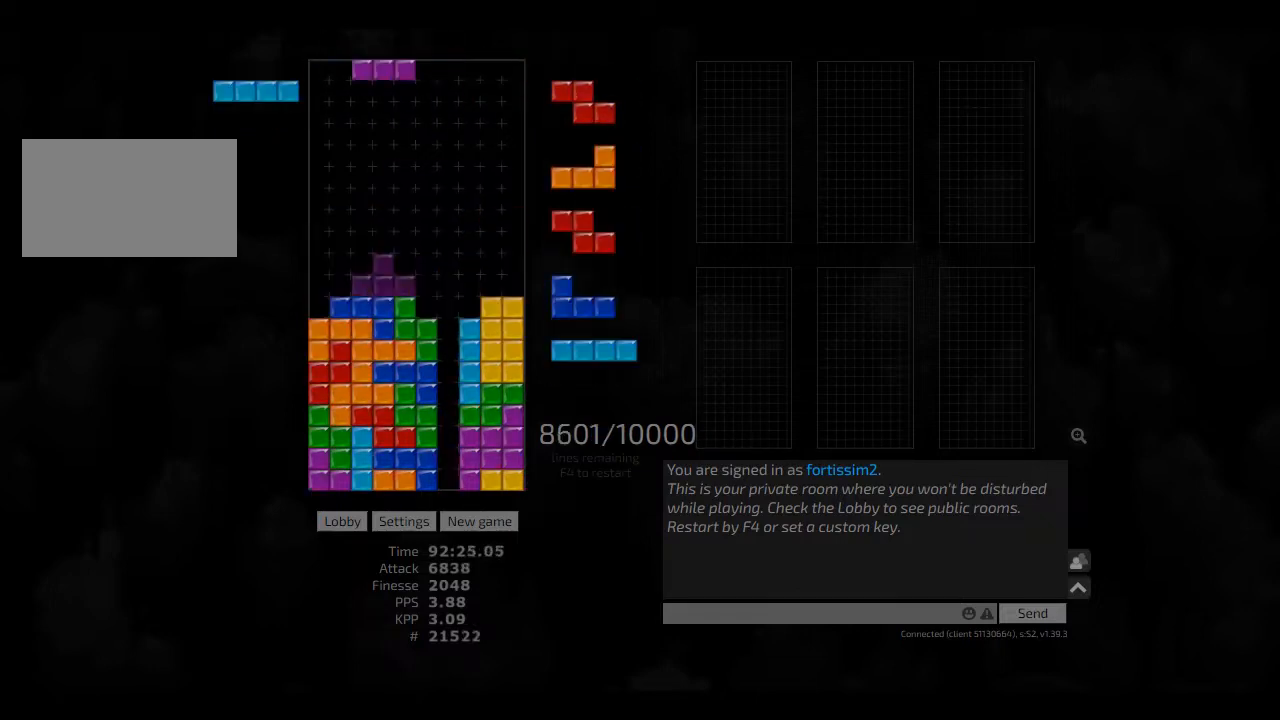
{"keys": [], "events": [[42, "cw", "down"], [42, "hd", "up"], [167, "cw", "up"], [167, "hd", "down"], [209, "hd", "up"], [250, "left", "up"], [250, "right", "down"], [375, "right", "up"]]}
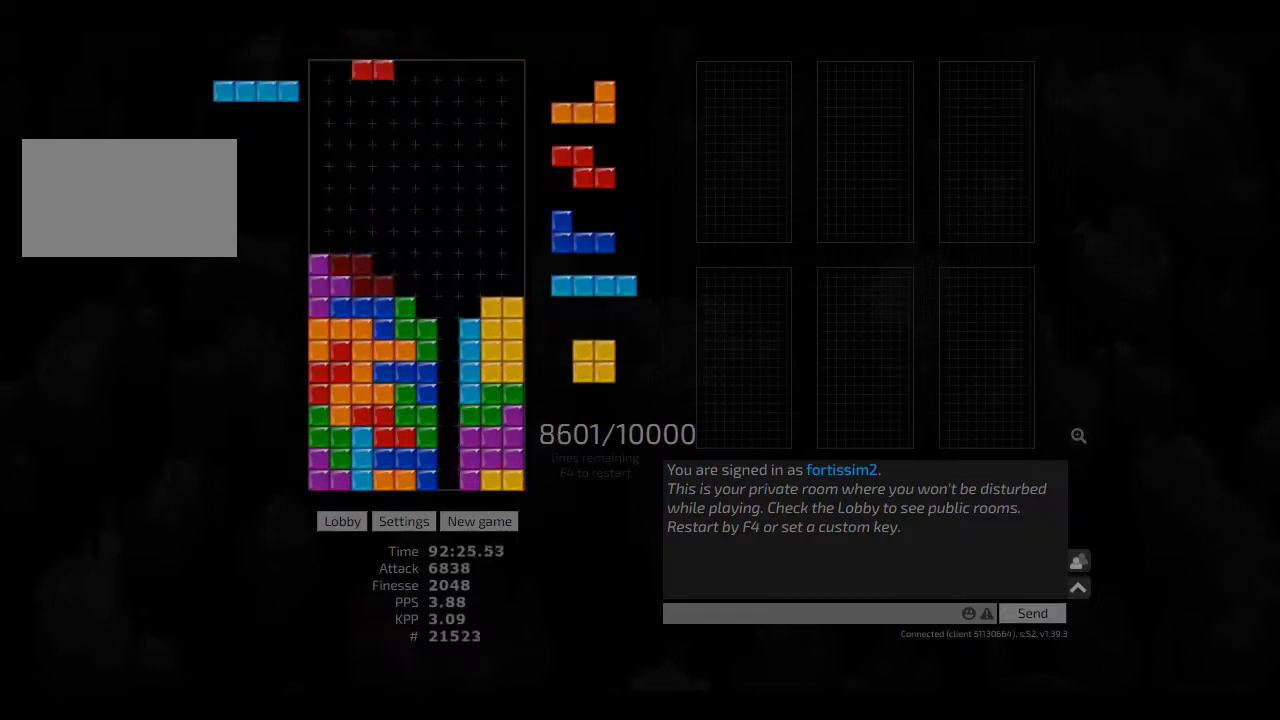
{"keys": [], "events": [[42, "hd", "down"], [84, "right", "down"], [167, "hd", "up"], [250, "right", "up"], [292, "hd", "down"], [375, "hd", "up"], [417, "right", "down"], [459, "right", "up"]]}
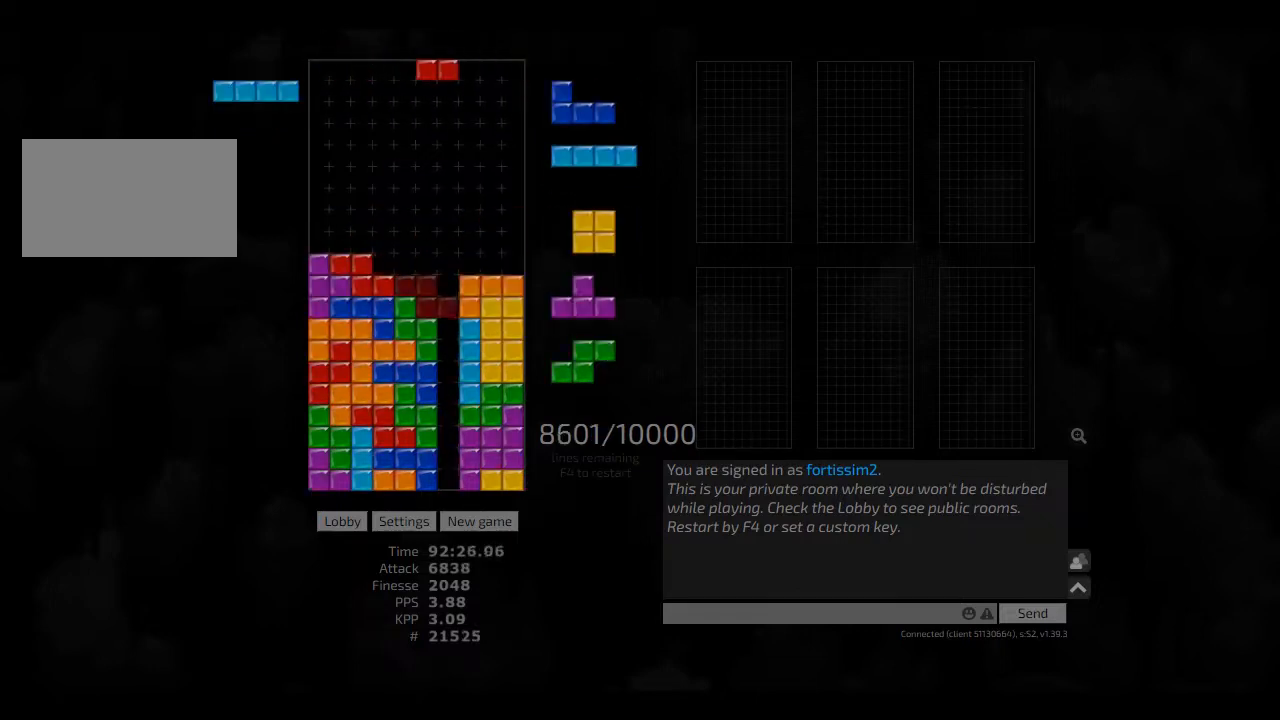
{"keys": [], "events": [[42, "hd", "down"], [84, "right", "down"], [167, "hd", "up"], [292, "hd", "down"], [334, "hd", "up"], [334, "right", "up"]]}
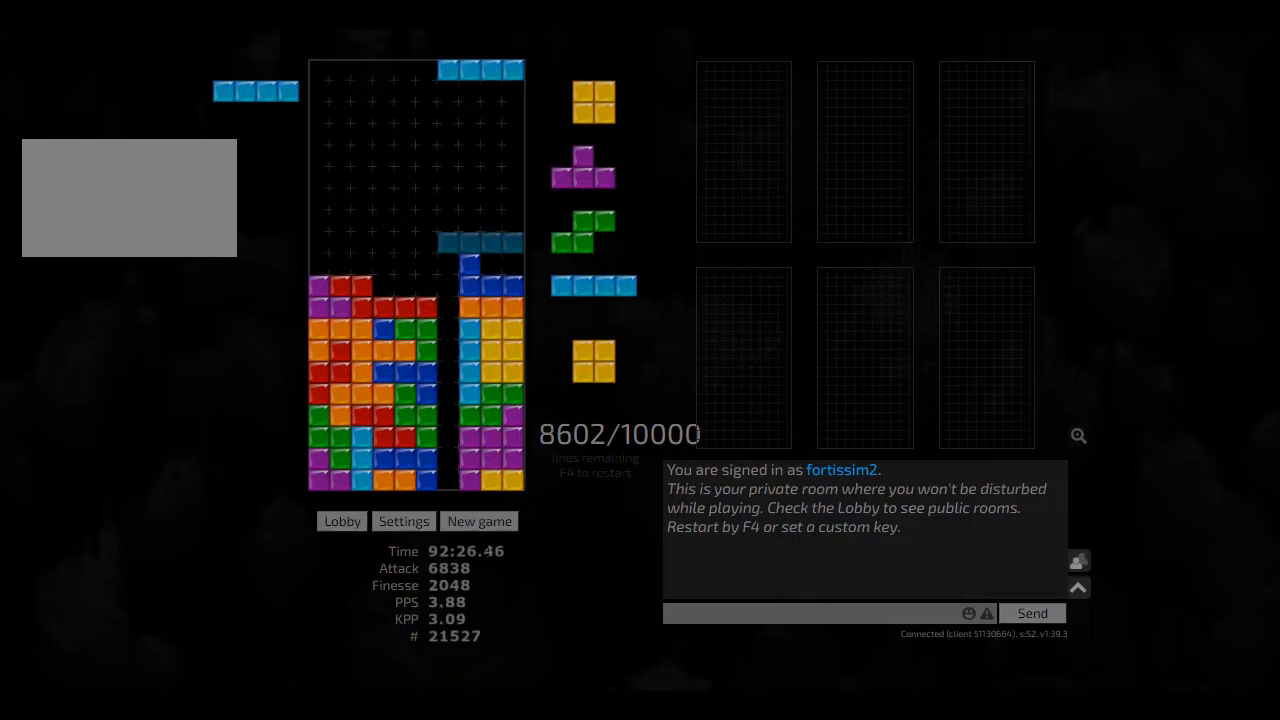
{"keys": ["right"], "events": [[84, "left", "down"], [209, "left", "up"], [250, "left", "down"], [334, "left", "up"], [417, "hd", "down"], [417, "right", "down"], [500, "hd", "up"]]}
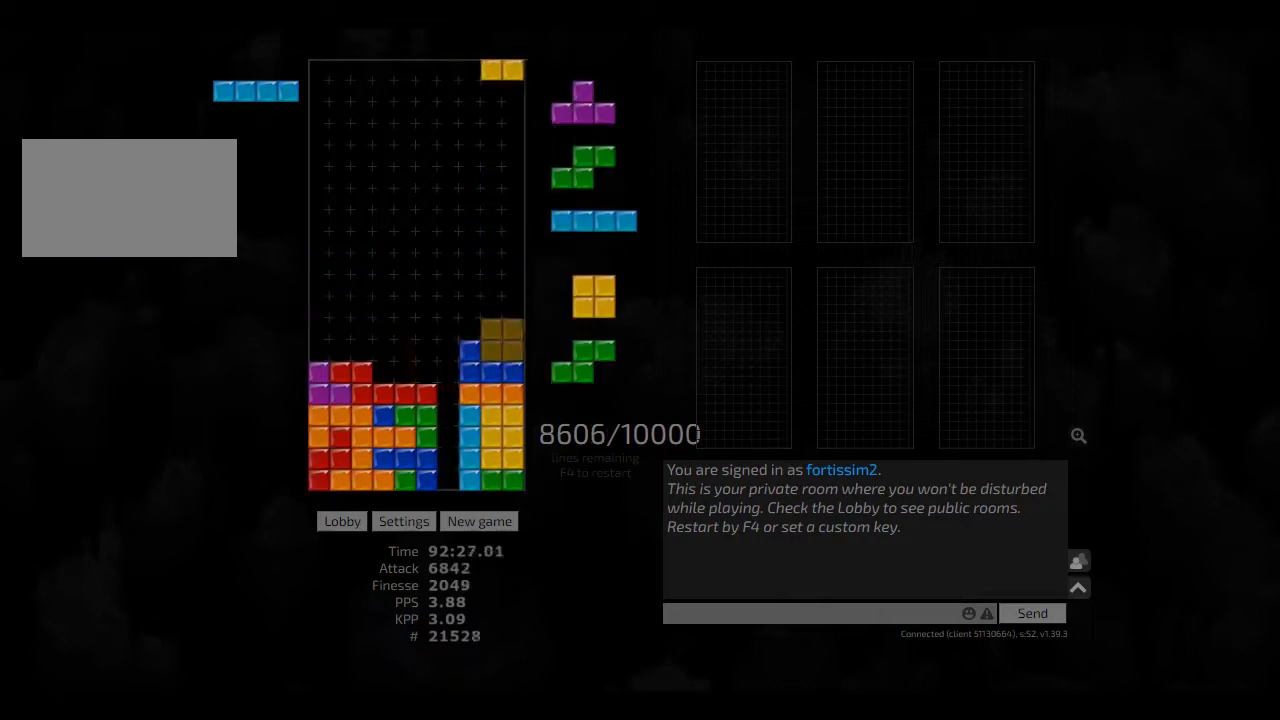
{"keys": ["hd", "left"], "events": [[42, "right", "up"], [84, "hd", "down"], [125, "hd", "up"], [250, "hd", "down"], [334, "cw", "down"], [334, "hd", "up"], [334, "right", "down"], [375, "cw", "up"], [375, "right", "up"], [459, "hd", "down"], [500, "left", "down"]]}
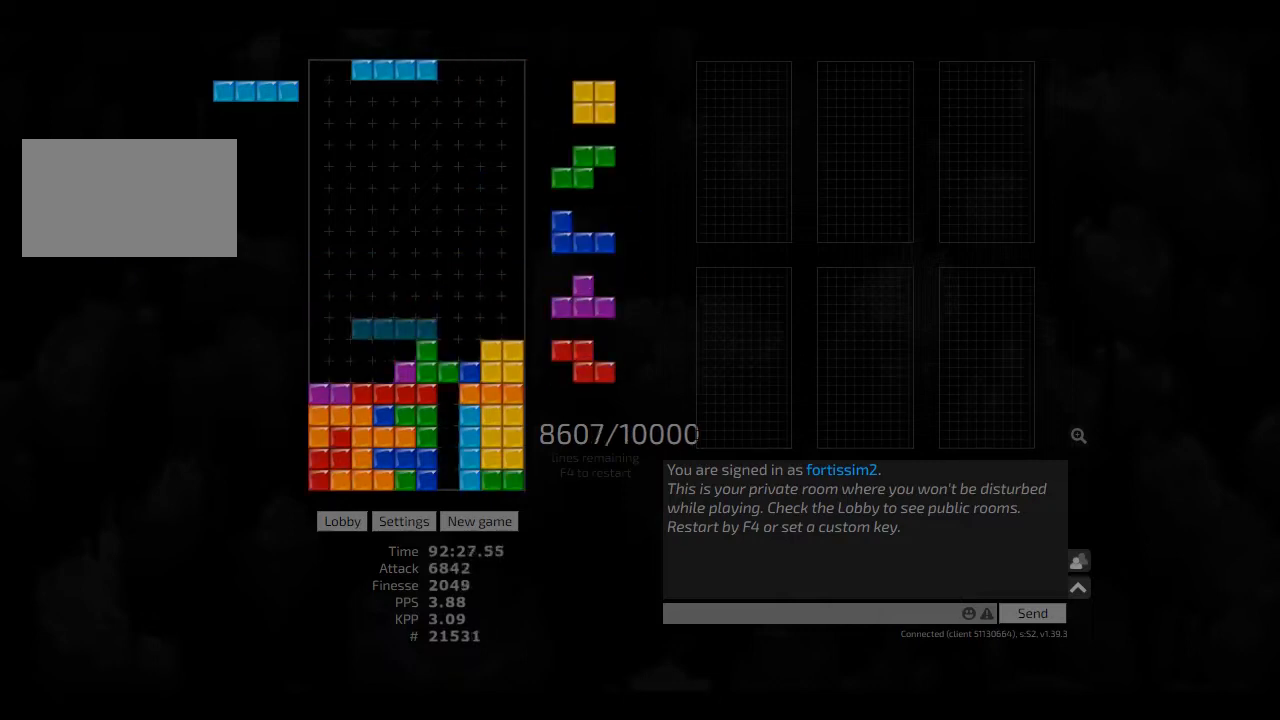
{"keys": ["hd"], "events": [[84, "hd", "up"], [167, "left", "up"], [250, "hd", "down"], [292, "left", "down"], [375, "hd", "up"], [459, "left", "up"], [500, "hd", "down"]]}
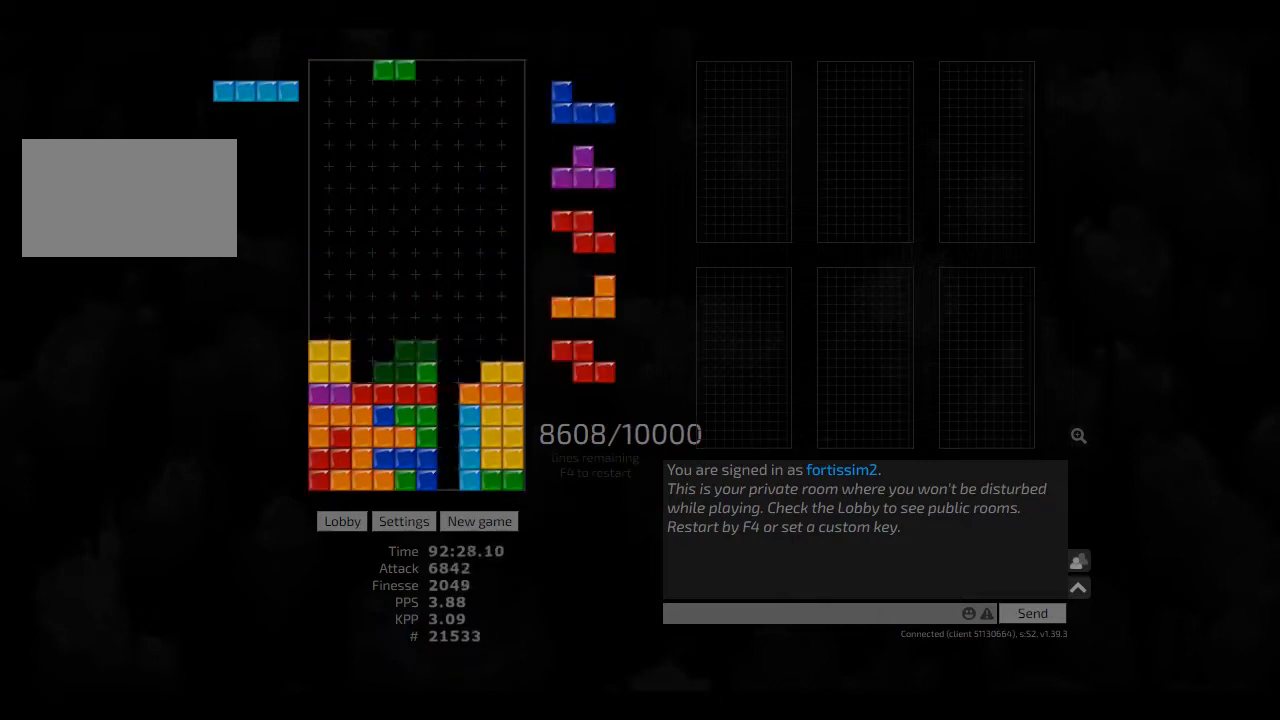
{"keys": [], "events": [[84, "hd", "up"], [125, "hd", "down"], [250, "left", "down"], [292, "hd", "up"], [417, "left", "up"]]}
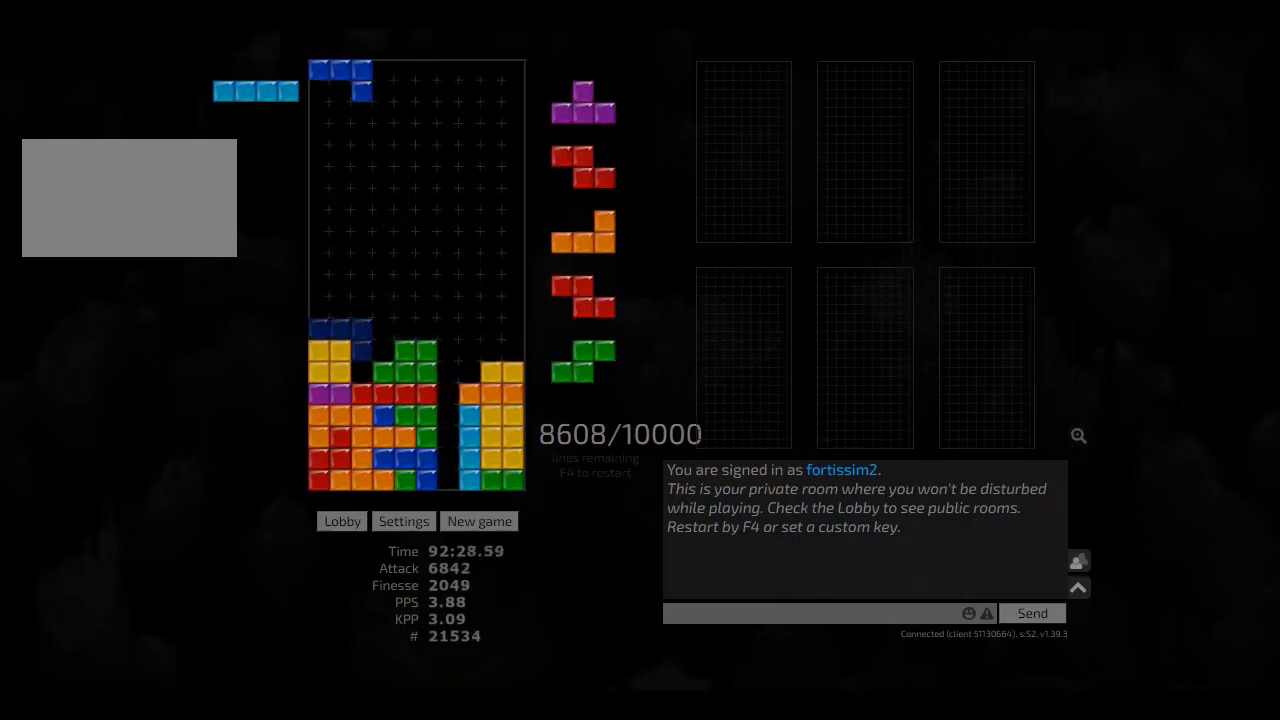
{"keys": ["hd"], "events": [[42, "cw", "down"], [84, "cw", "up"], [209, "hd", "down"], [250, "cw", "down"], [250, "left", "down"], [334, "cw", "up"], [334, "hd", "up"], [334, "left", "up"], [500, "hd", "down"]]}
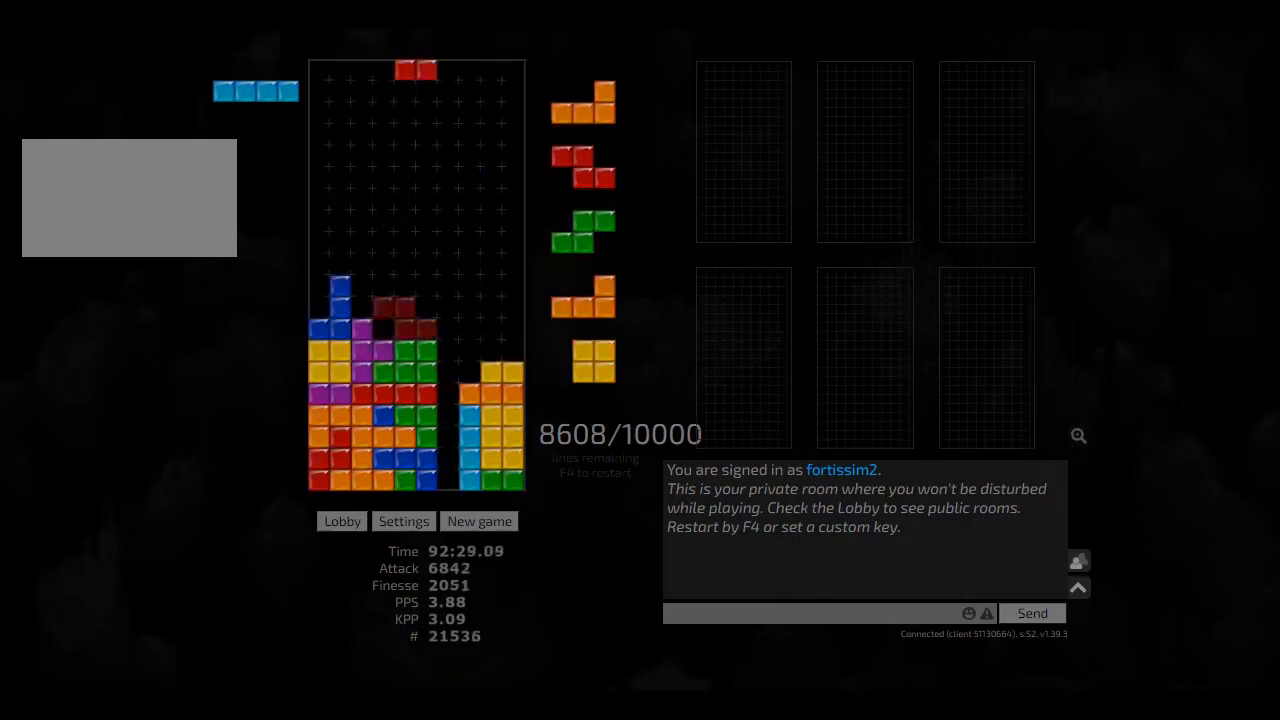
{"keys": [], "events": [[42, "left", "down"], [84, "hd", "up"], [84, "left", "up"], [125, "hd", "down"], [209, "right", "down"], [250, "hd", "up"], [334, "right", "up"]]}
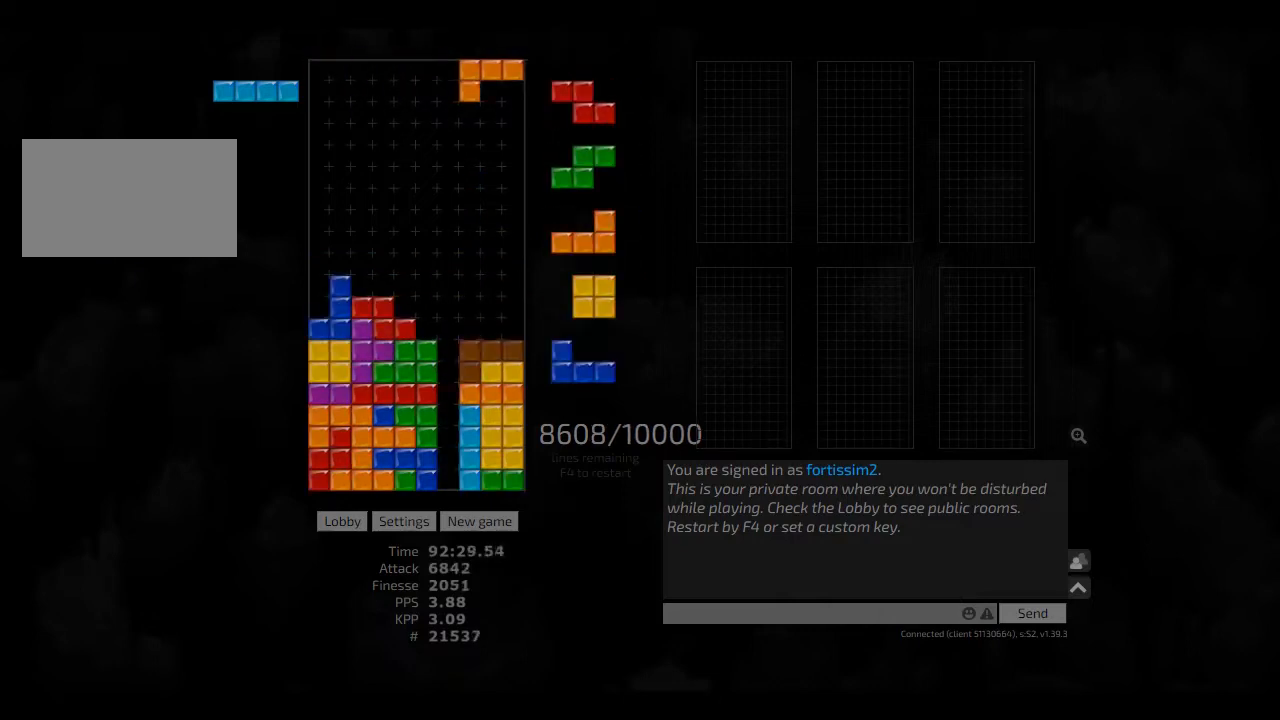
{"keys": [], "events": [[42, "hd", "down"], [84, "left", "down"], [125, "hd", "up"], [250, "left", "up"], [375, "hd", "down"], [417, "cw", "down"], [417, "hd", "up"], [459, "cw", "up"]]}
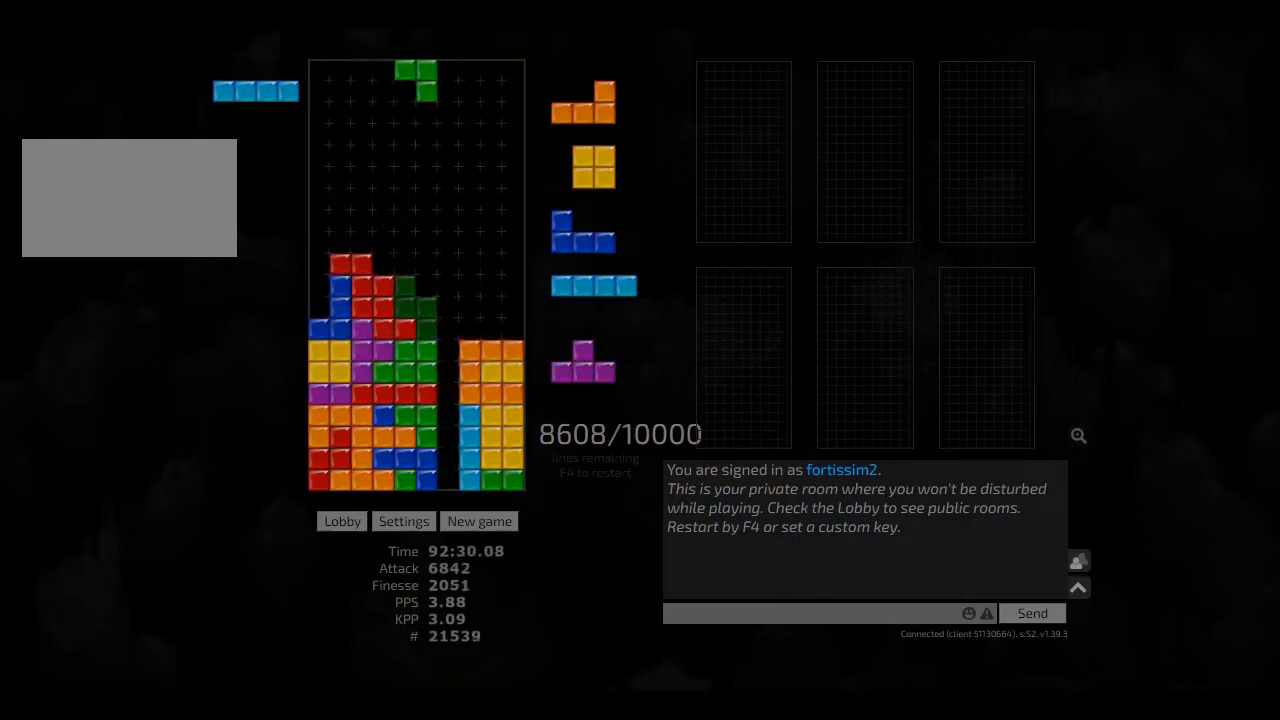
{"keys": ["hd"], "events": [[125, "hd", "down"], [209, "hd", "up"], [209, "right", "down"], [334, "hd", "down"], [375, "hd", "up"], [417, "right", "up"], [500, "hd", "down"]]}
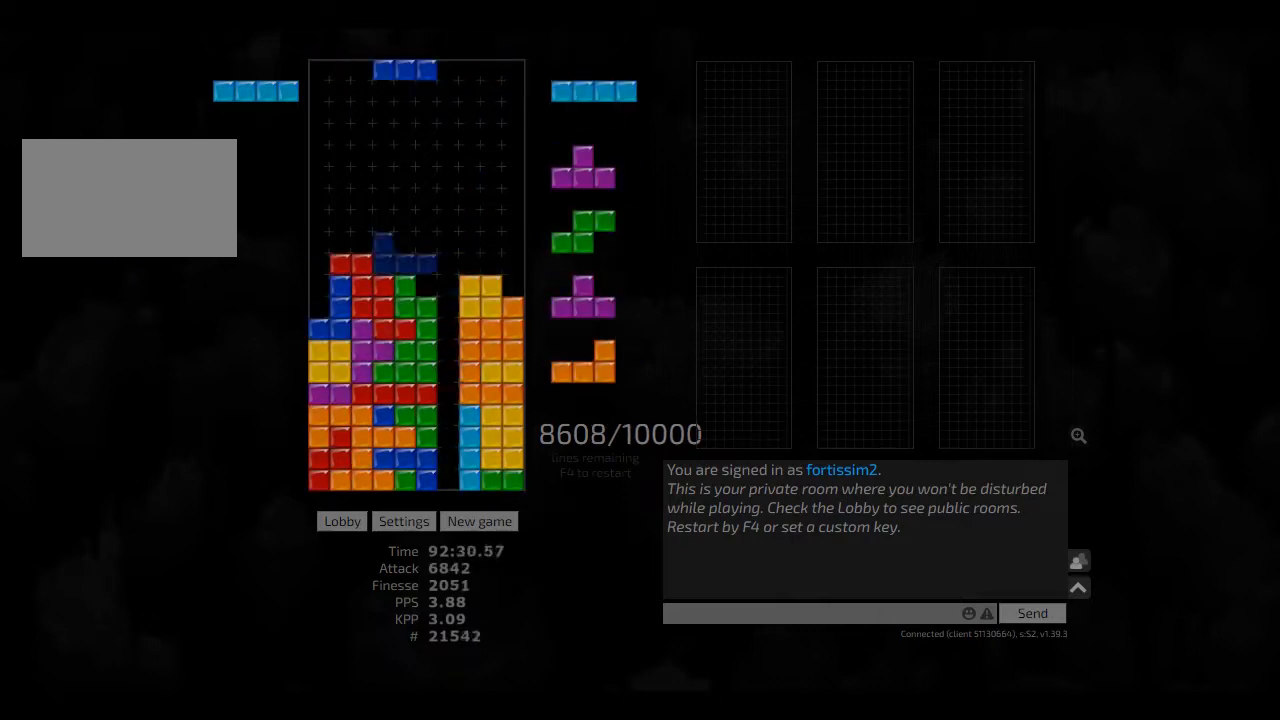
{"keys": ["right"], "events": [[84, "hd", "up"], [84, "right", "down"], [167, "right", "up"], [209, "hd", "down"], [250, "left", "down"], [292, "cw", "down"], [292, "hd", "up"], [375, "cw", "up"], [375, "hd", "down"], [375, "left", "up"], [417, "ccw", "down"], [459, "hd", "up"], [500, "ccw", "up"], [500, "right", "down"]]}
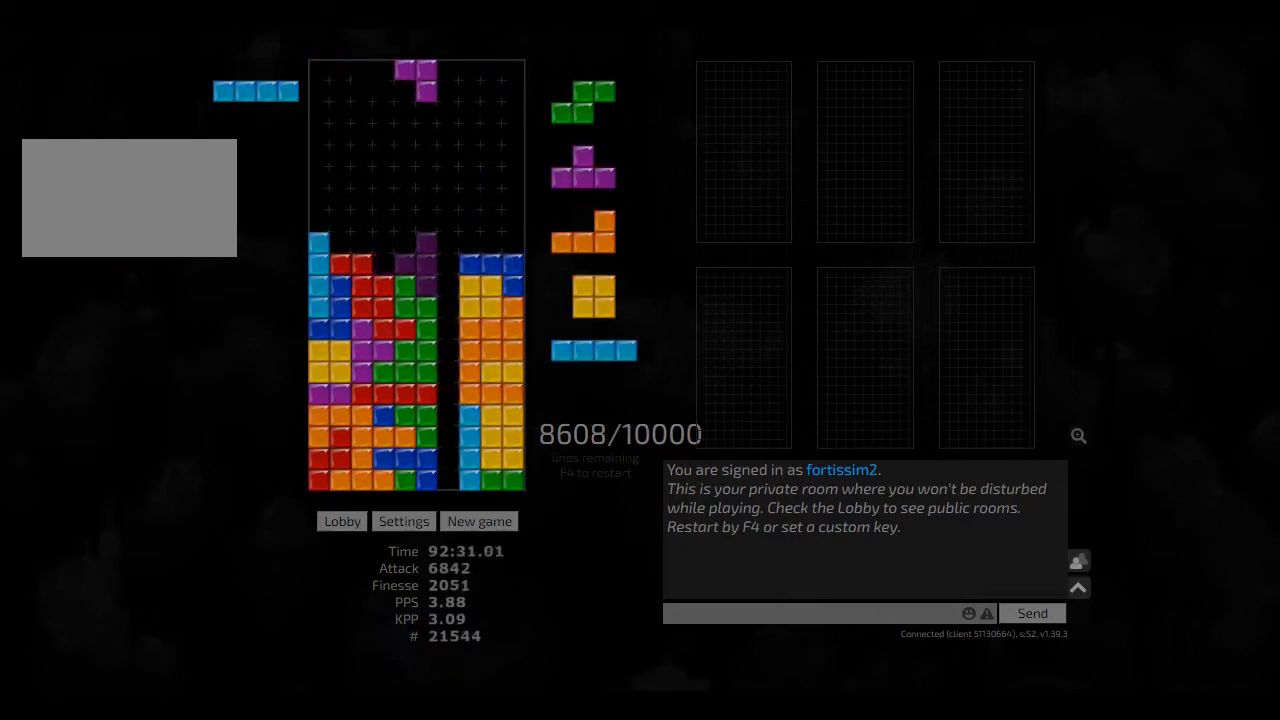
{"keys": [], "events": [[42, "right", "up"], [84, "hd", "down"], [125, "ccw", "down"], [125, "left", "down"], [167, "hd", "up"], [209, "left", "up"], [250, "ccw", "up"], [334, "hd", "down"], [459, "hd", "up"]]}
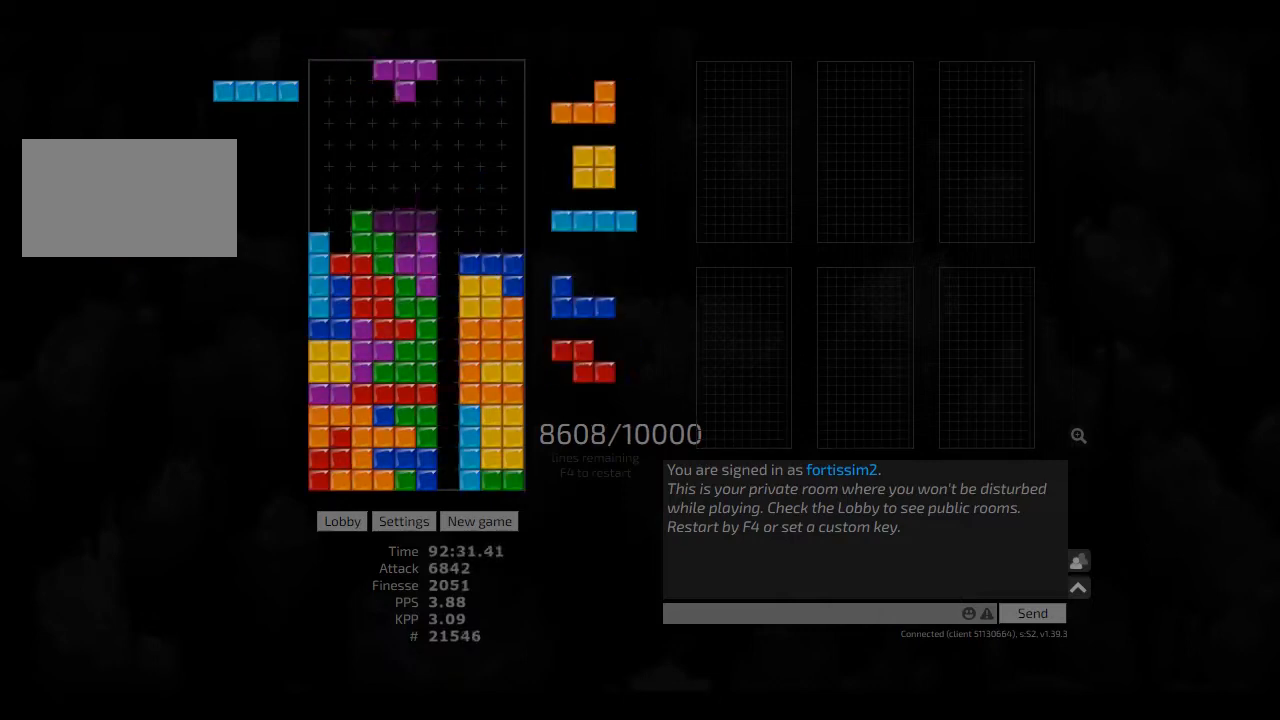
{"keys": ["right"], "events": [[84, "hd", "down"], [167, "hd", "up"], [167, "right", "down"], [292, "hd", "down"], [334, "hd", "up"], [334, "left", "down"], [334, "right", "up"], [375, "left", "up"], [417, "hd", "down"], [459, "cw", "down"], [459, "hd", "up"], [459, "right", "down"], [500, "cw", "up"]]}
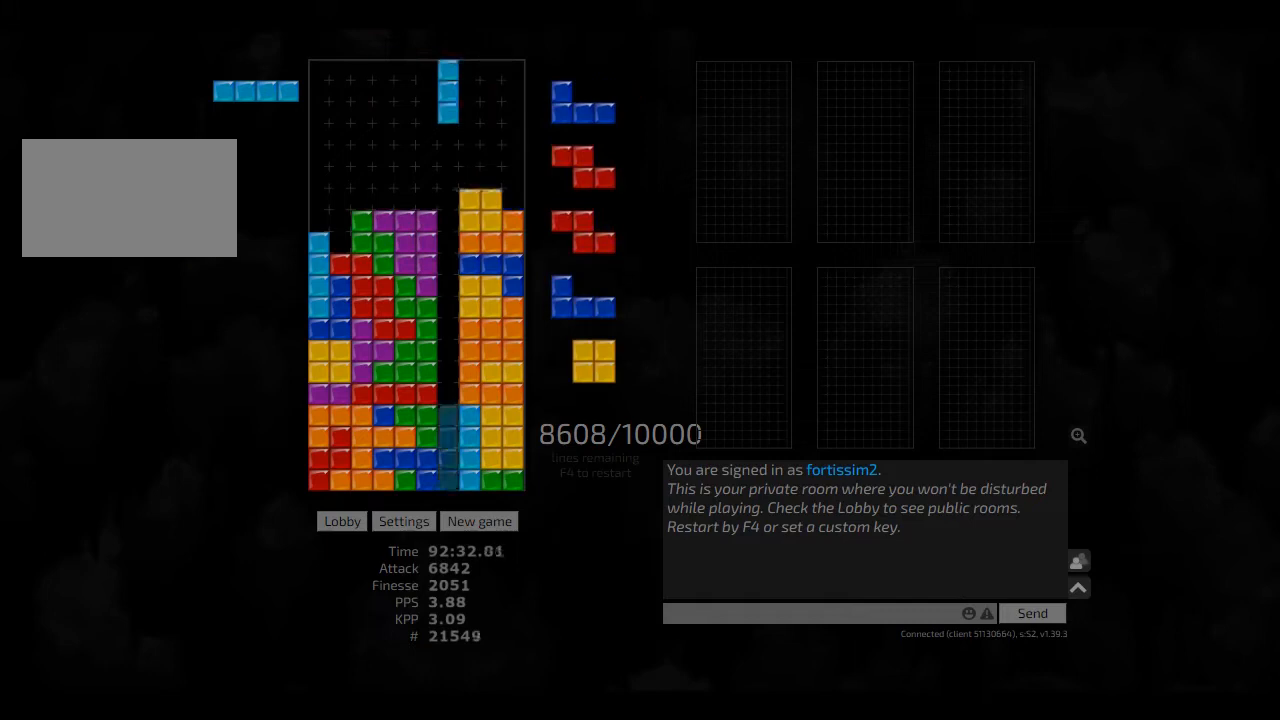
{"keys": [], "events": [[42, "right", "up"], [84, "hd", "down"], [125, "right", "down"], [167, "hd", "up"], [250, "hd", "down"], [250, "right", "up"], [334, "hl", "down"], [417, "hd", "up"], [459, "hl", "up"]]}
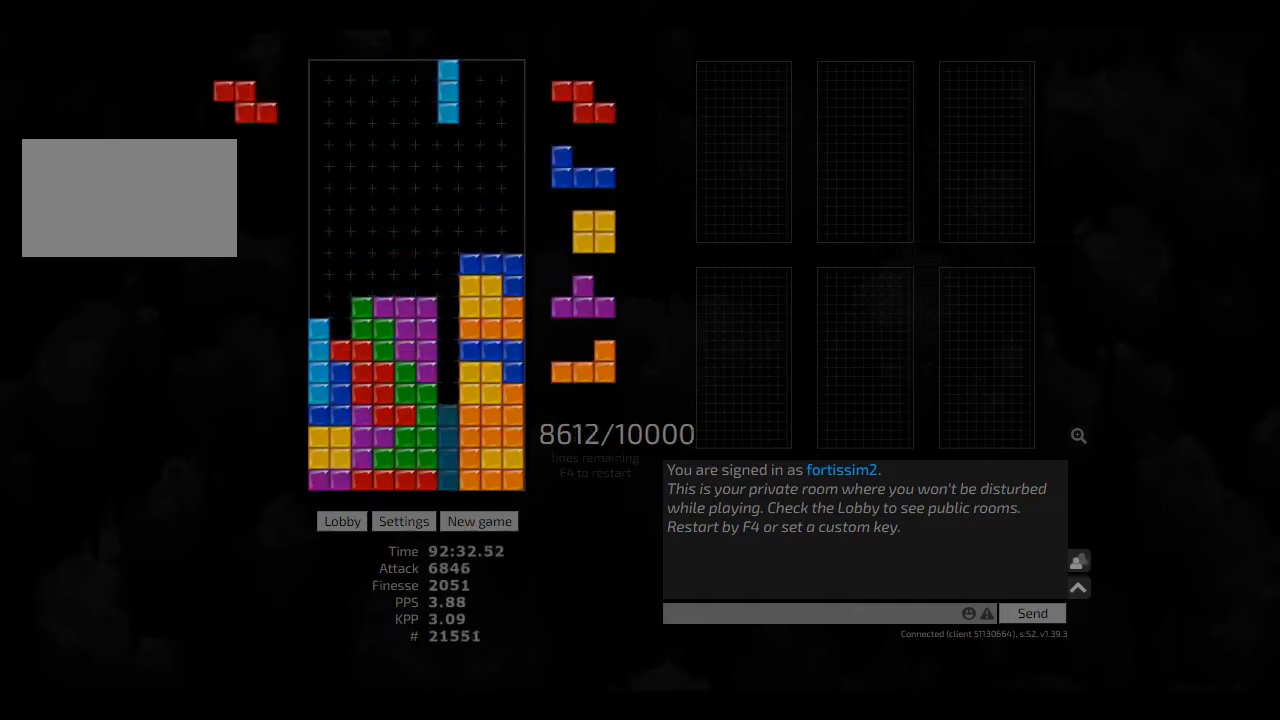
{"keys": [], "events": [[84, "ccw", "down"], [84, "hd", "down"], [125, "left", "down"], [167, "hd", "up"], [209, "ccw", "up"], [209, "left", "up"], [334, "hd", "down"], [417, "ccw", "down"], [417, "hd", "up"], [417, "right", "down"], [459, "right", "up"], [500, "ccw", "up"]]}